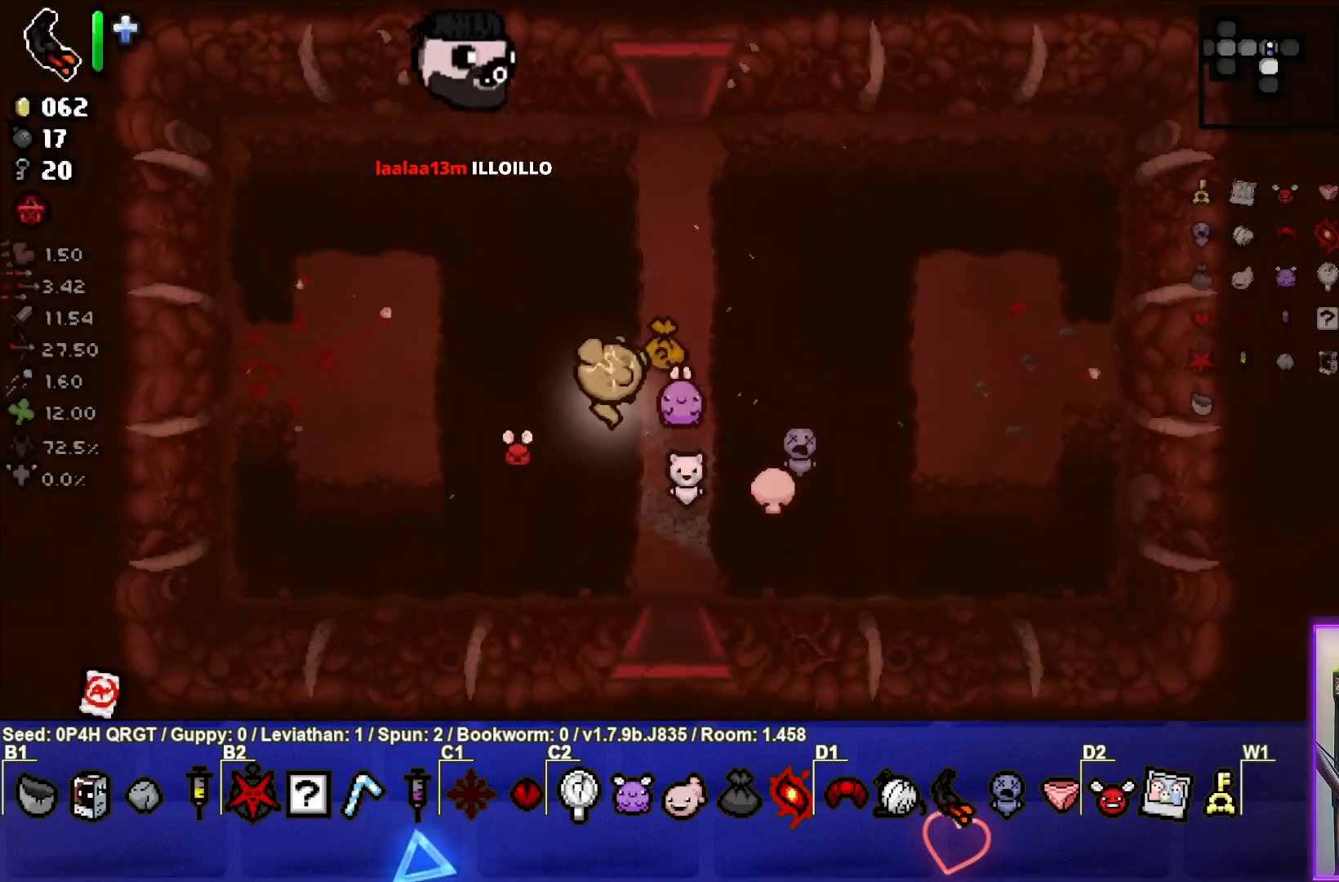
Gameplay with a controller (PlayStation layout); each line is a JSON object with the inputs held at the frame after it. "events" lists button and stick changes between this image and that frame as [ms after this image, input, new state], when the widget could be followed in between.
{"buttons": [], "left_stick": "center", "right_stick": "center", "events": [[133, "left_stick", "right"], [250, "left_stick", "down-right"], [417, "left_stick", "center"]]}
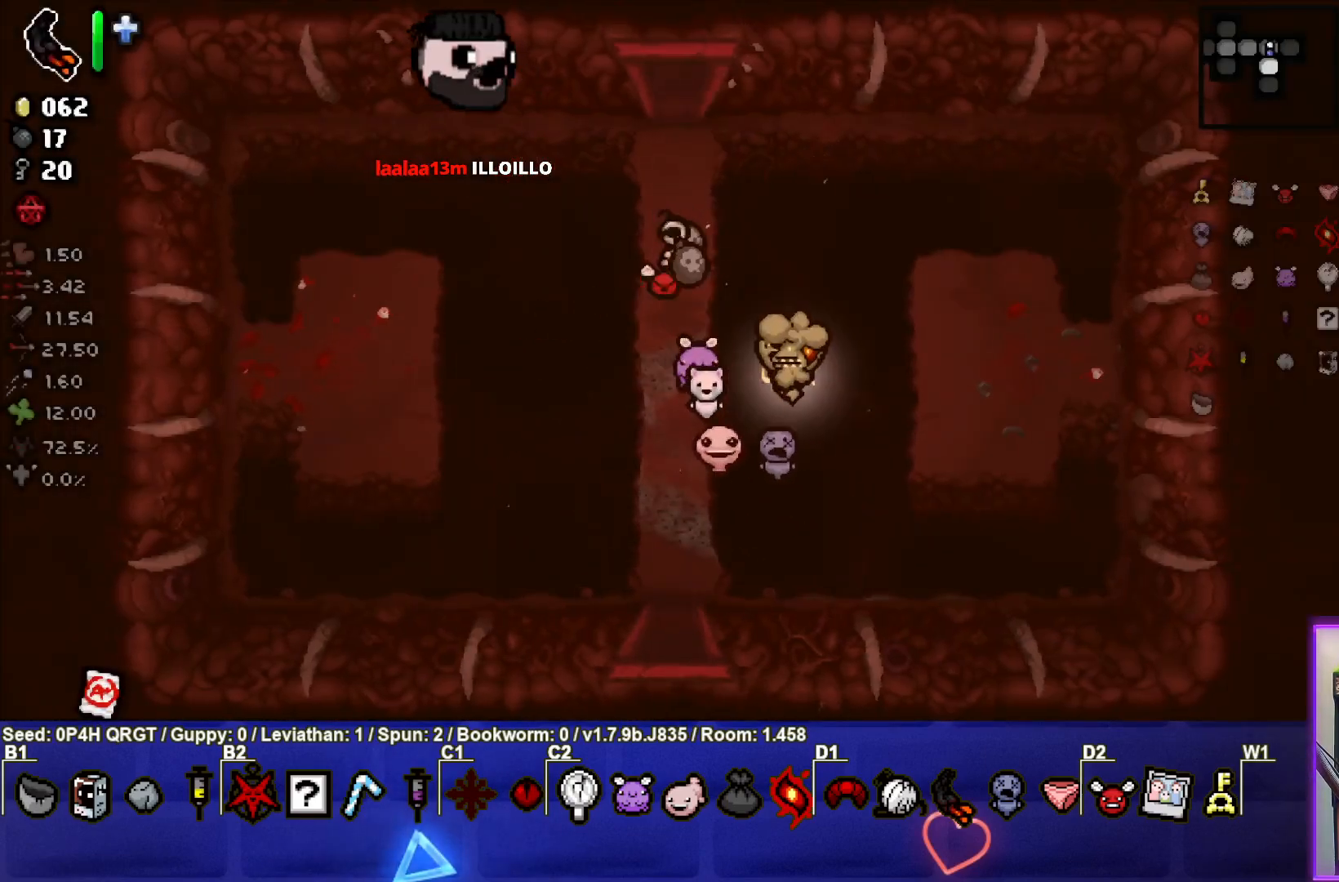
{"buttons": [], "left_stick": "up-left", "right_stick": "center", "events": [[67, "left_stick", "down-left"], [250, "left_stick", "up-left"]]}
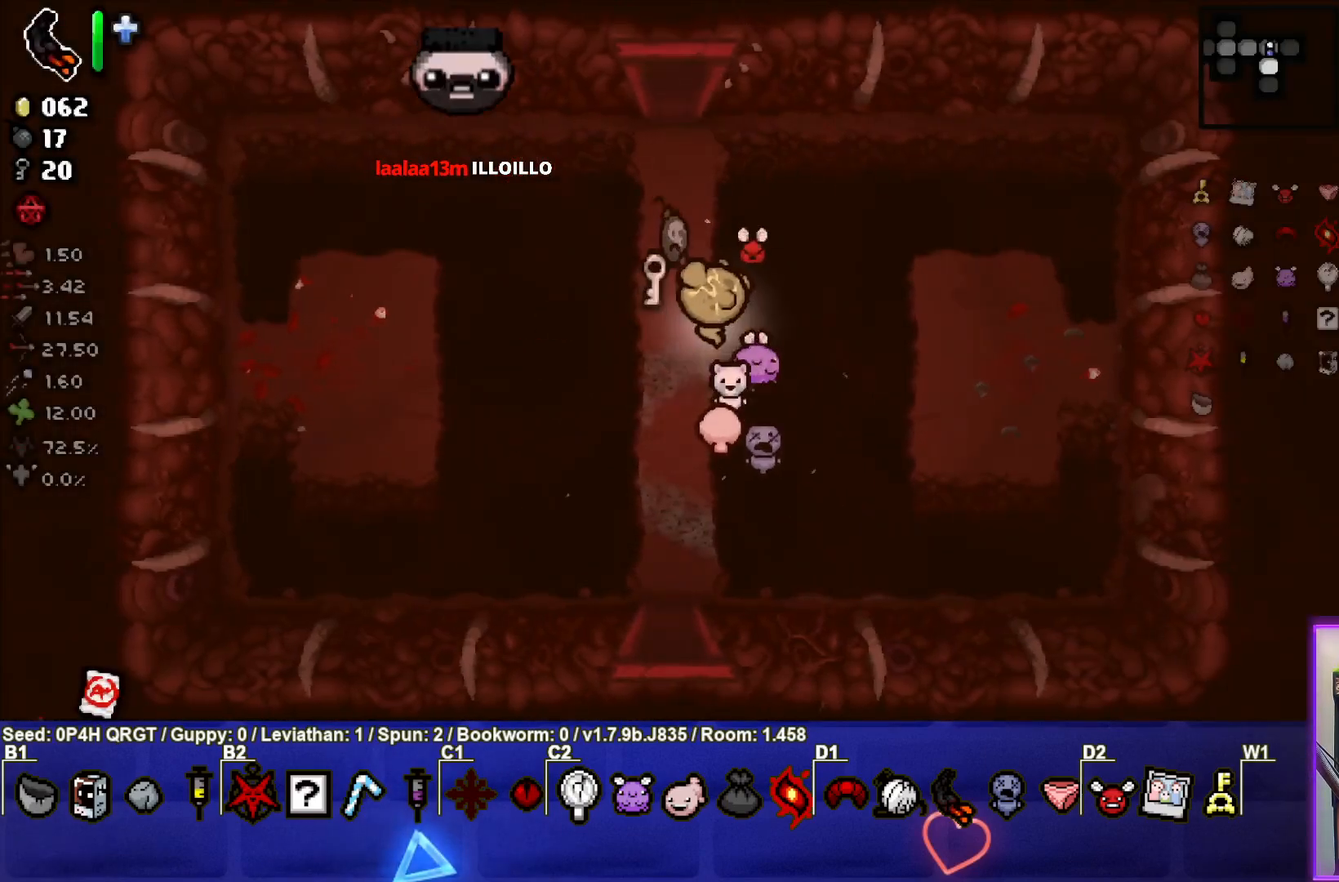
{"buttons": [], "left_stick": "down", "right_stick": "center", "events": [[200, "left_stick", "center"], [250, "left_stick", "down"]]}
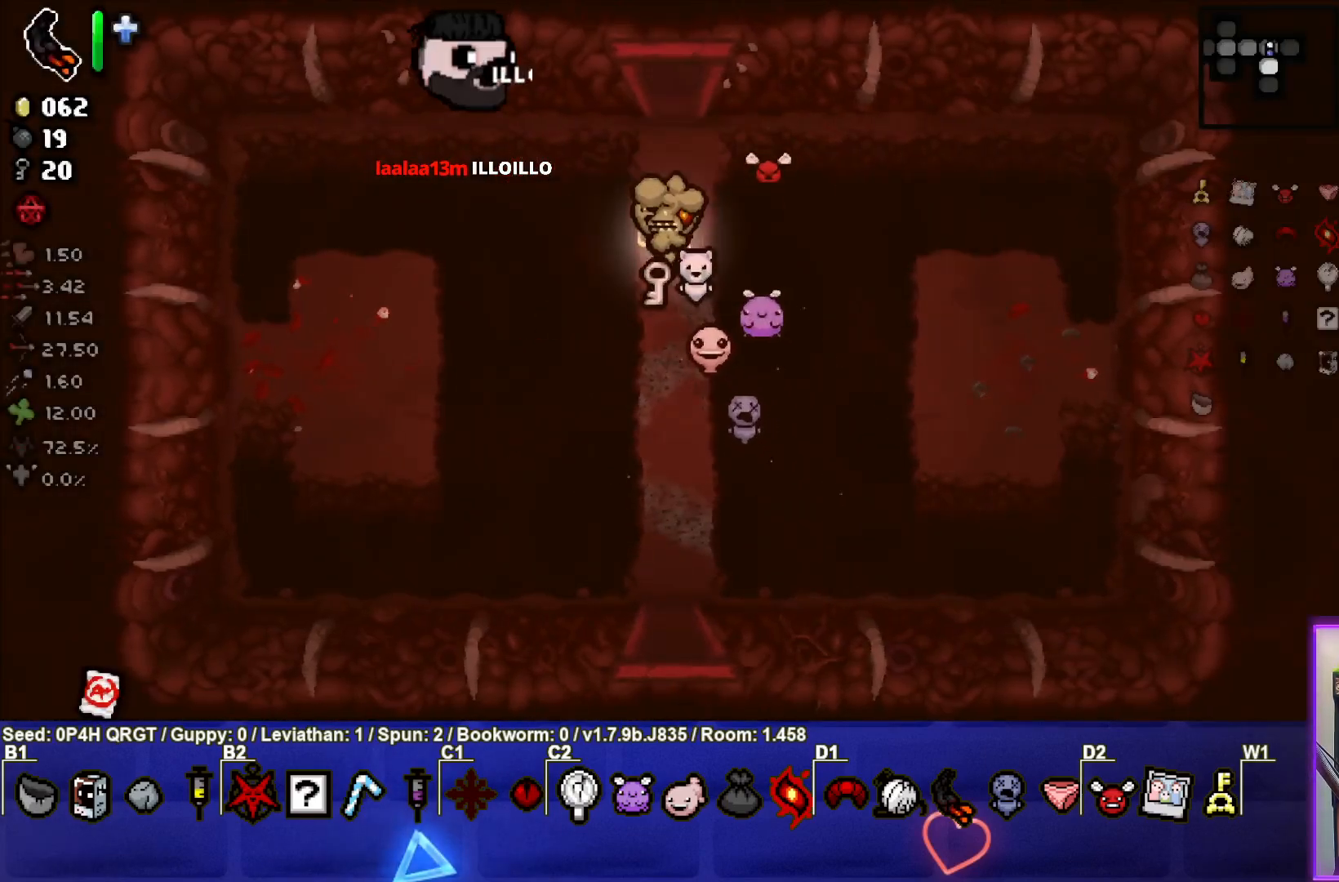
{"buttons": [], "left_stick": "down", "right_stick": "center", "events": [[100, "left_stick", "center"], [450, "left_stick", "down"]]}
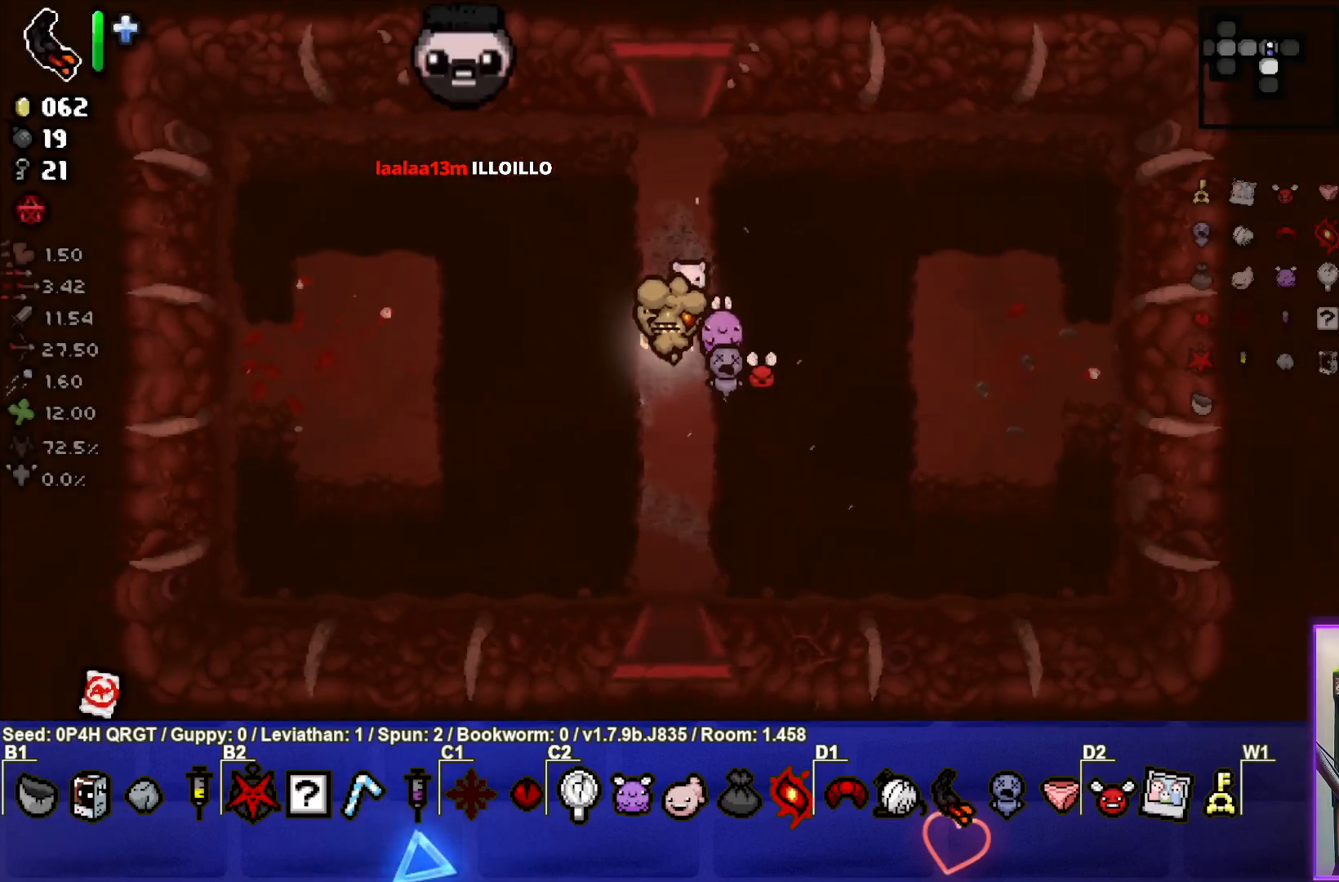
{"buttons": [], "left_stick": "down", "right_stick": "center", "events": []}
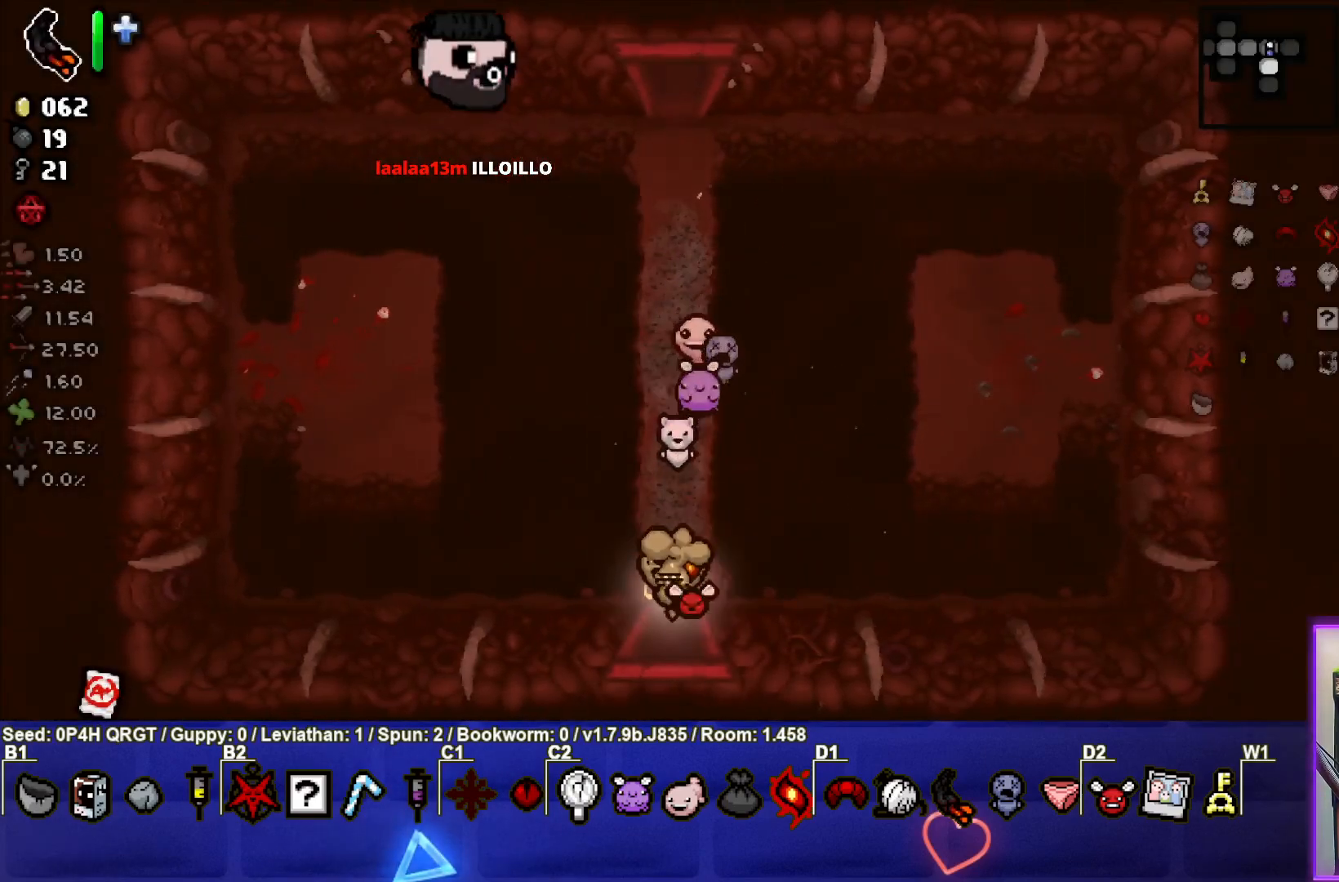
{"buttons": [], "left_stick": "center", "right_stick": "down", "events": [[167, "left_stick", "center"], [300, "right_stick", "down"]]}
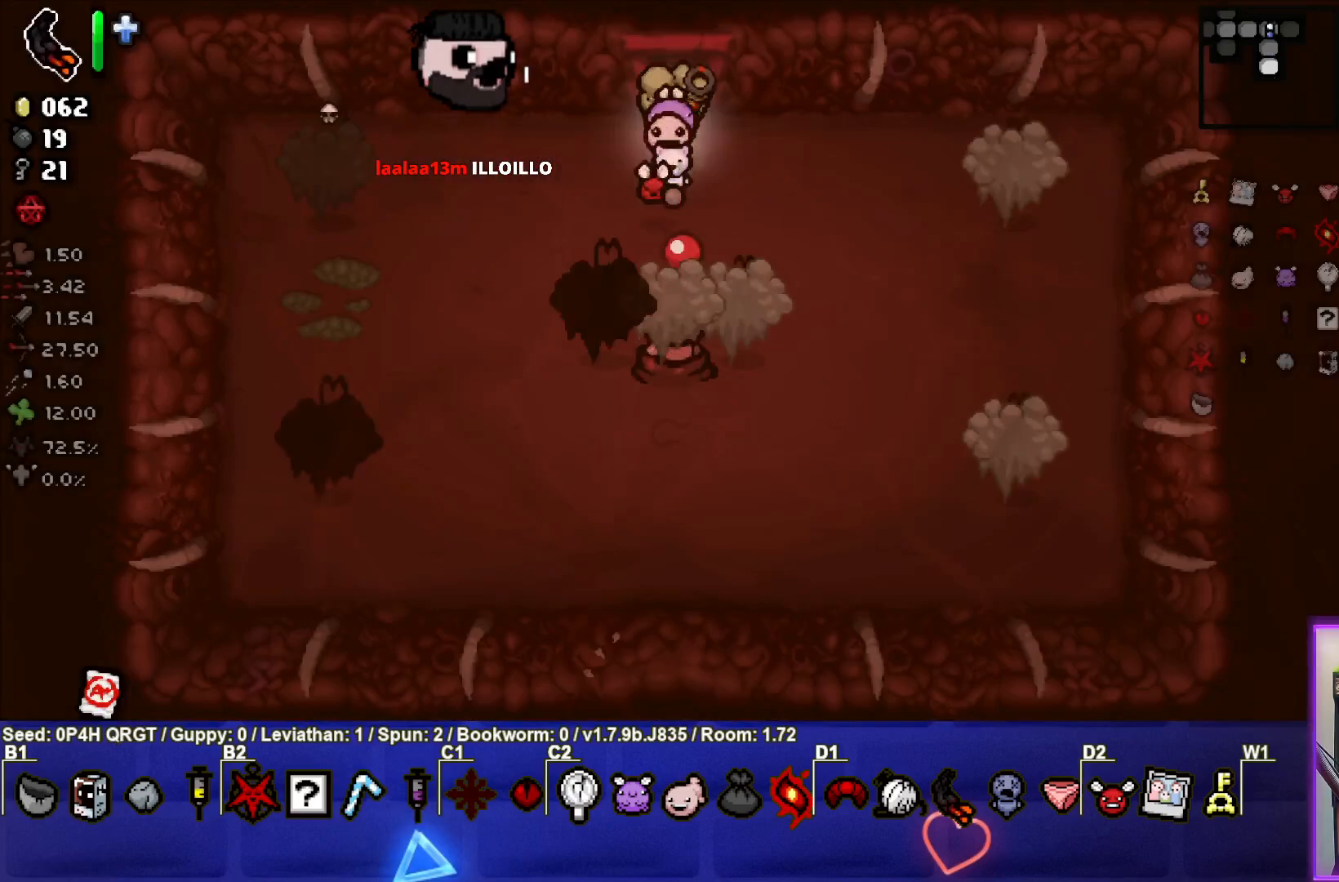
{"buttons": [], "left_stick": "up-left", "right_stick": "down", "events": [[117, "left_stick", "left"], [283, "left_stick", "center"], [367, "left_stick", "up-right"], [450, "left_stick", "up-left"]]}
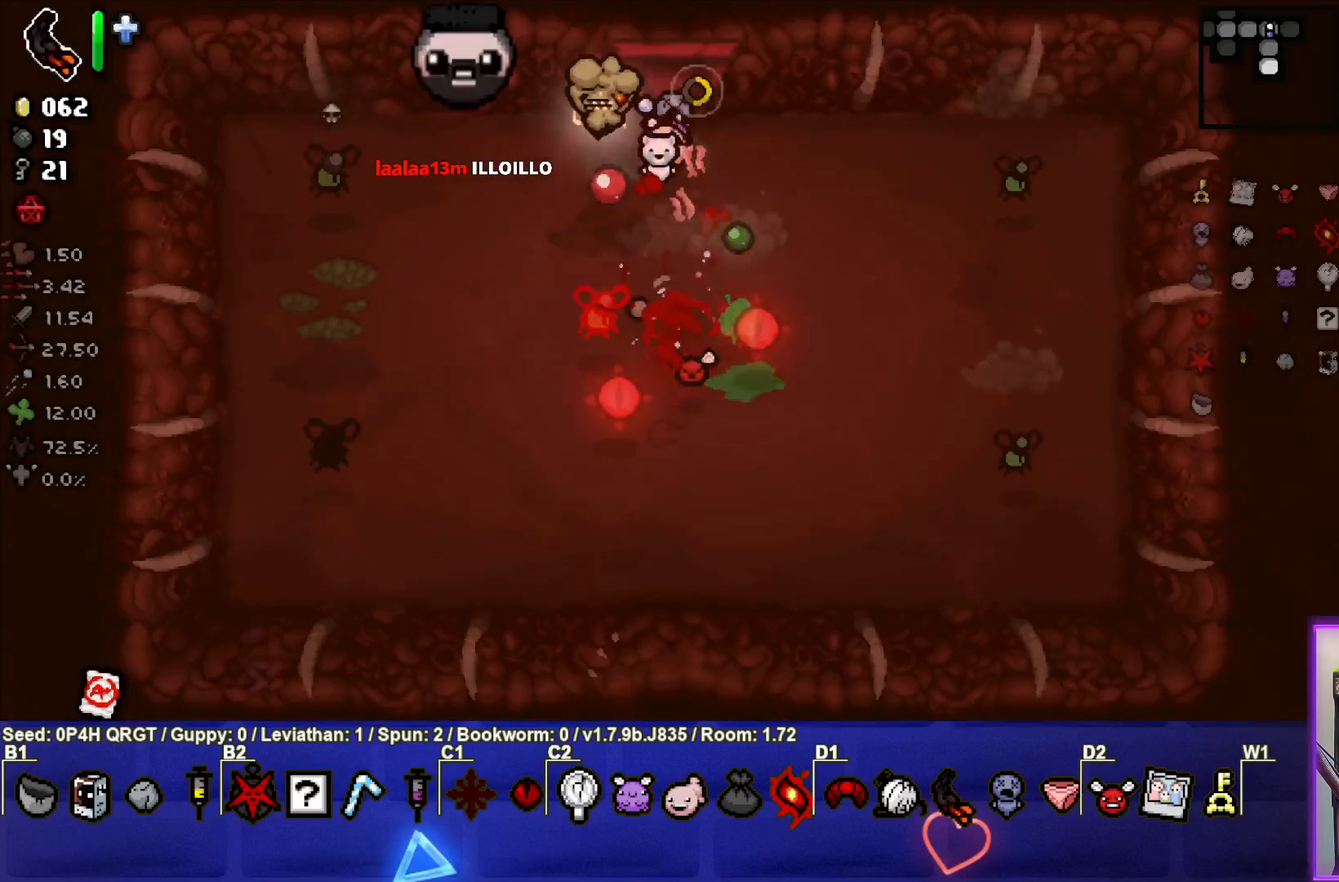
{"buttons": [], "left_stick": "down", "right_stick": "center", "events": [[33, "left_stick", "left"], [67, "right_stick", "center"], [233, "left_stick", "down"]]}
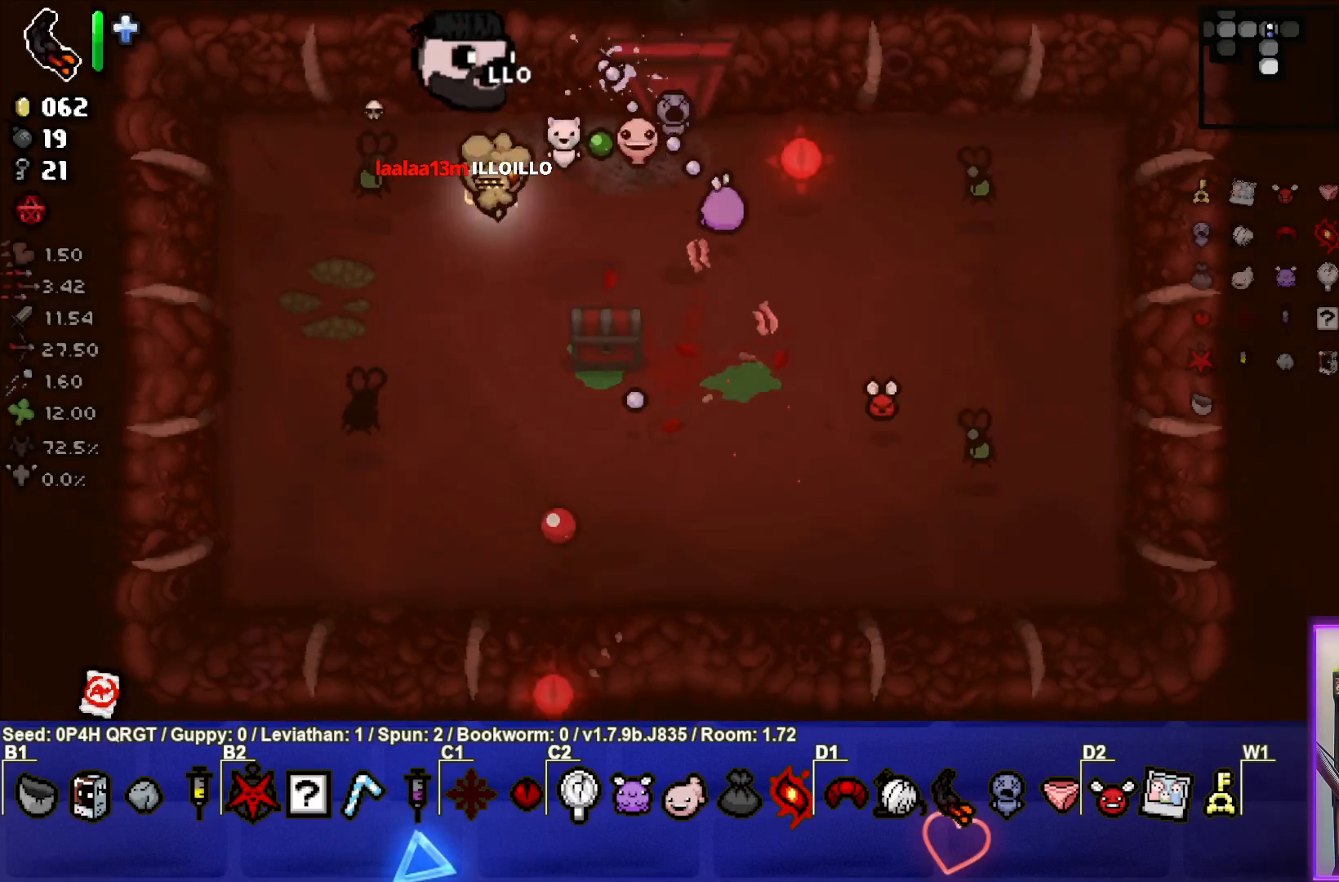
{"buttons": [], "left_stick": "down-right", "right_stick": "center", "events": [[183, "left_stick", "down-right"]]}
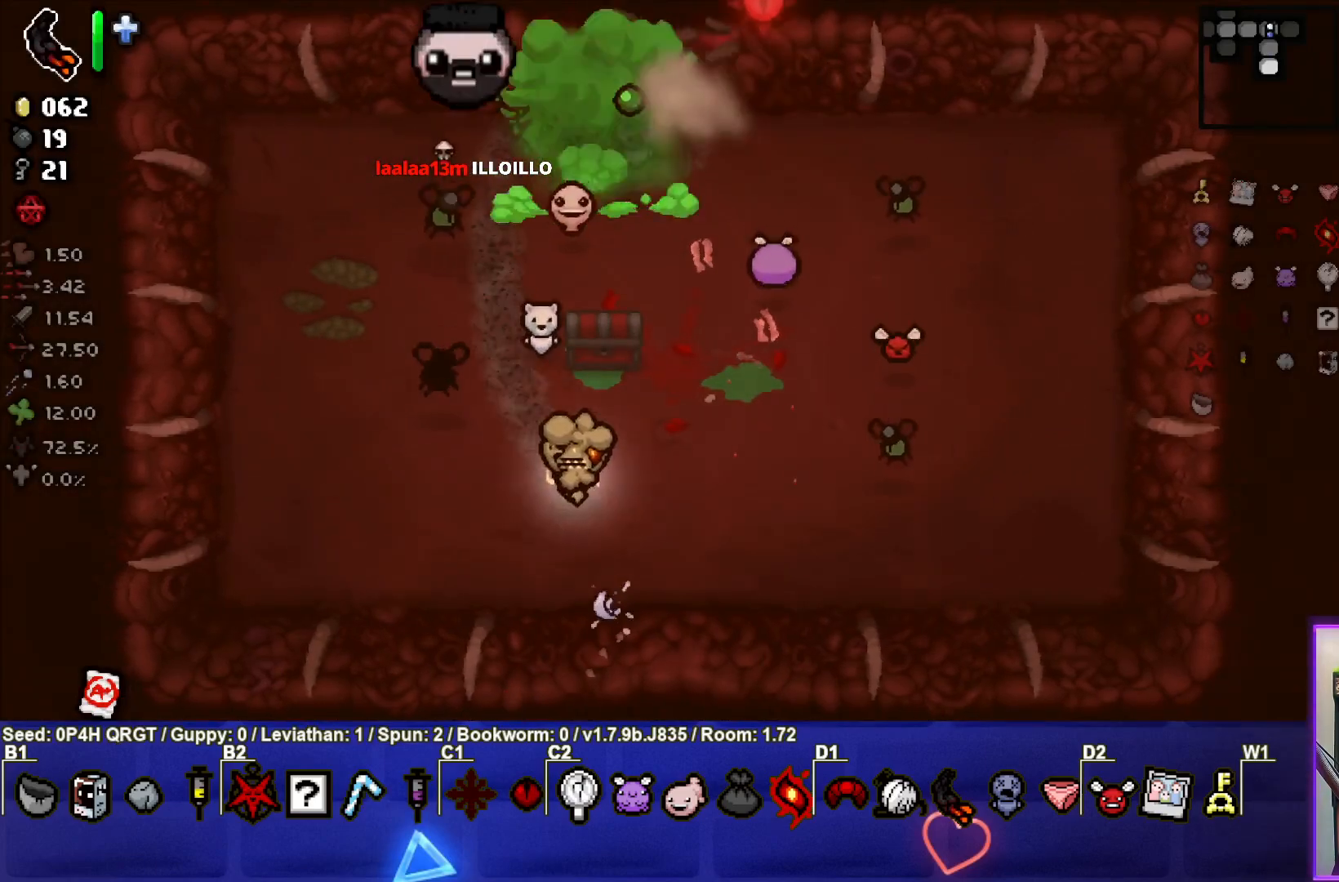
{"buttons": [], "left_stick": "down-left", "right_stick": "center", "events": [[100, "left_stick", "down-left"]]}
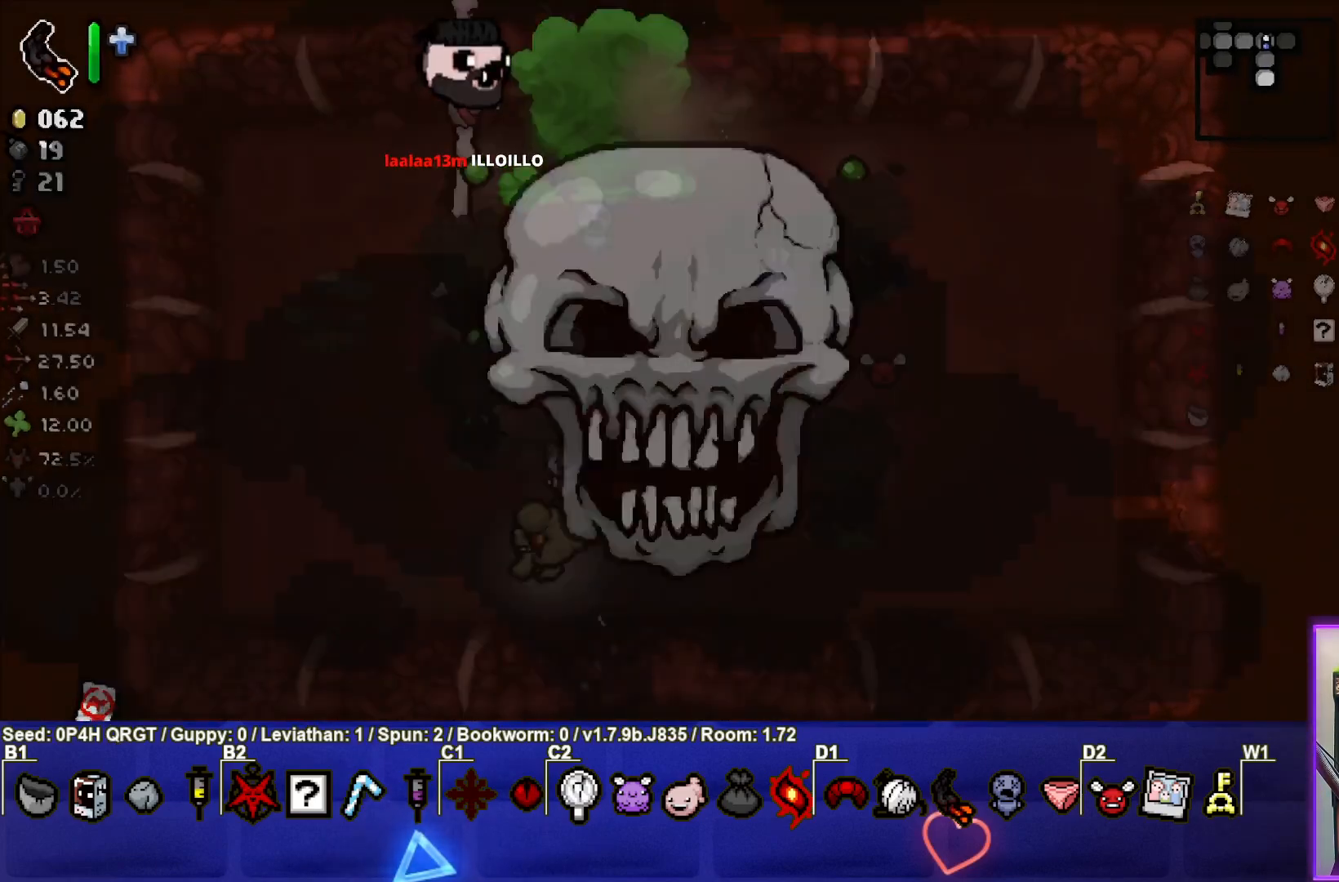
{"buttons": [], "left_stick": "down-left", "right_stick": "center", "events": []}
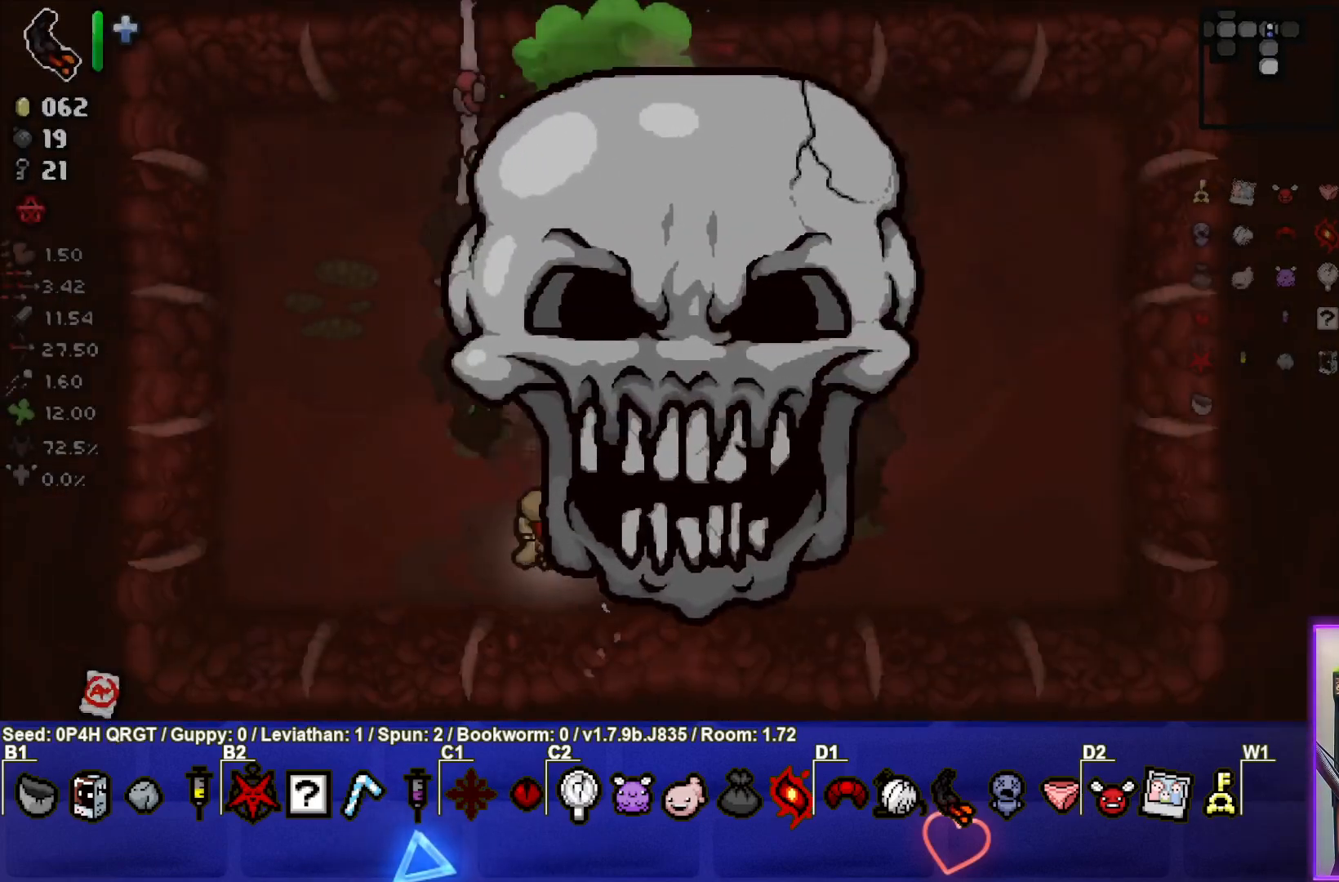
{"buttons": [], "left_stick": "left", "right_stick": "center", "events": [[333, "left_stick", "left"]]}
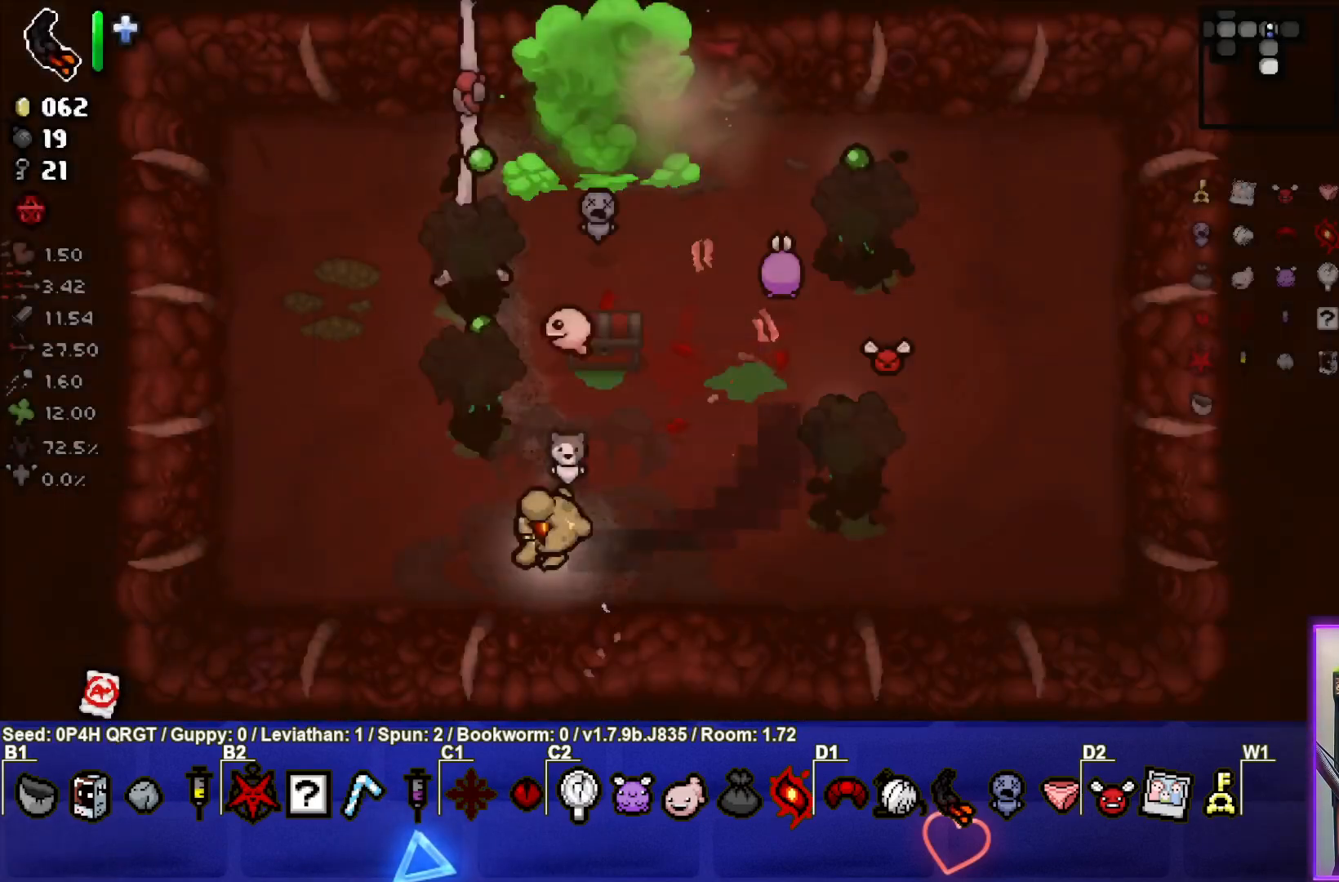
{"buttons": [], "left_stick": "left", "right_stick": "center", "events": []}
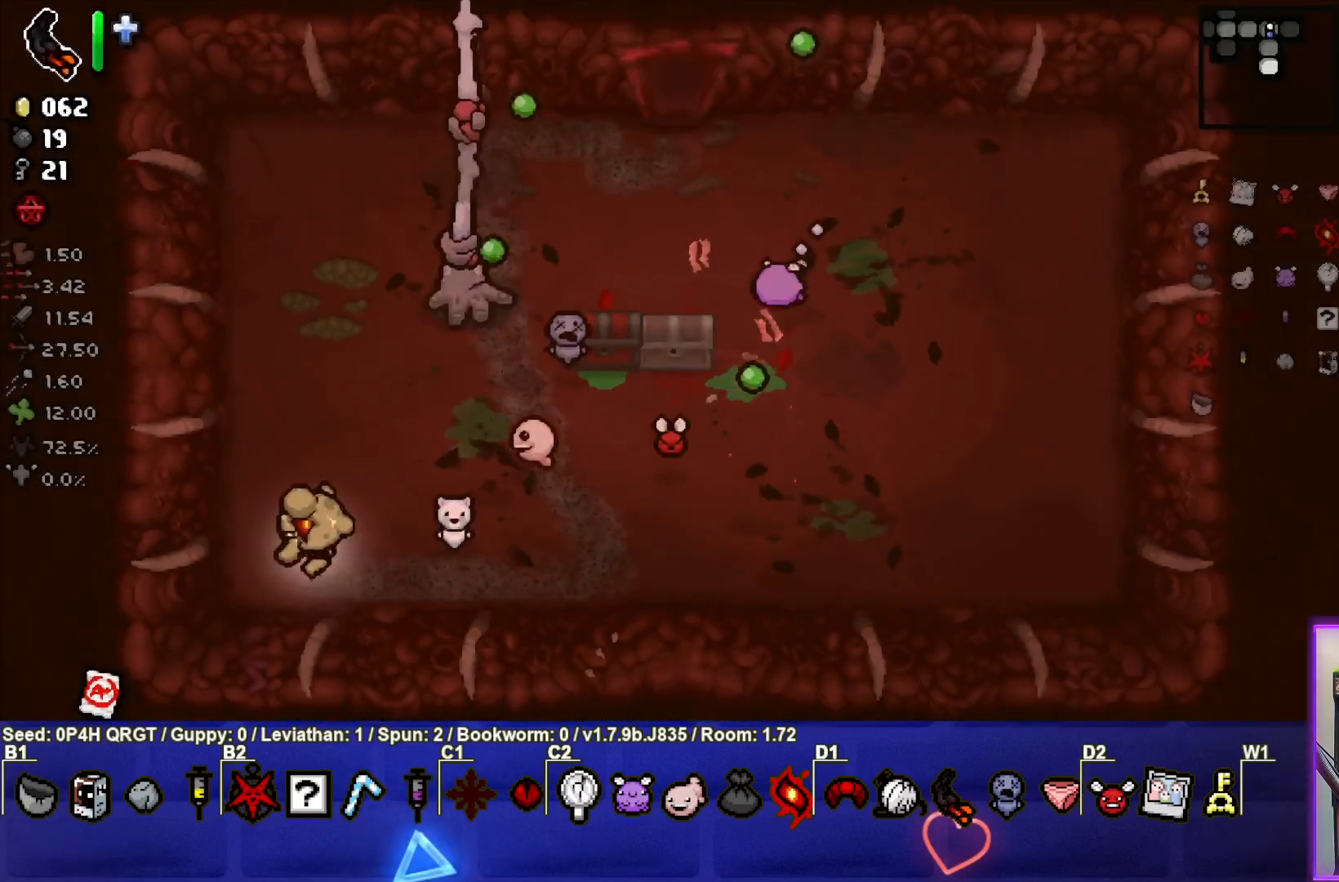
{"buttons": [], "left_stick": "up", "right_stick": "center", "events": [[33, "left_stick", "up-left"], [467, "left_stick", "up"]]}
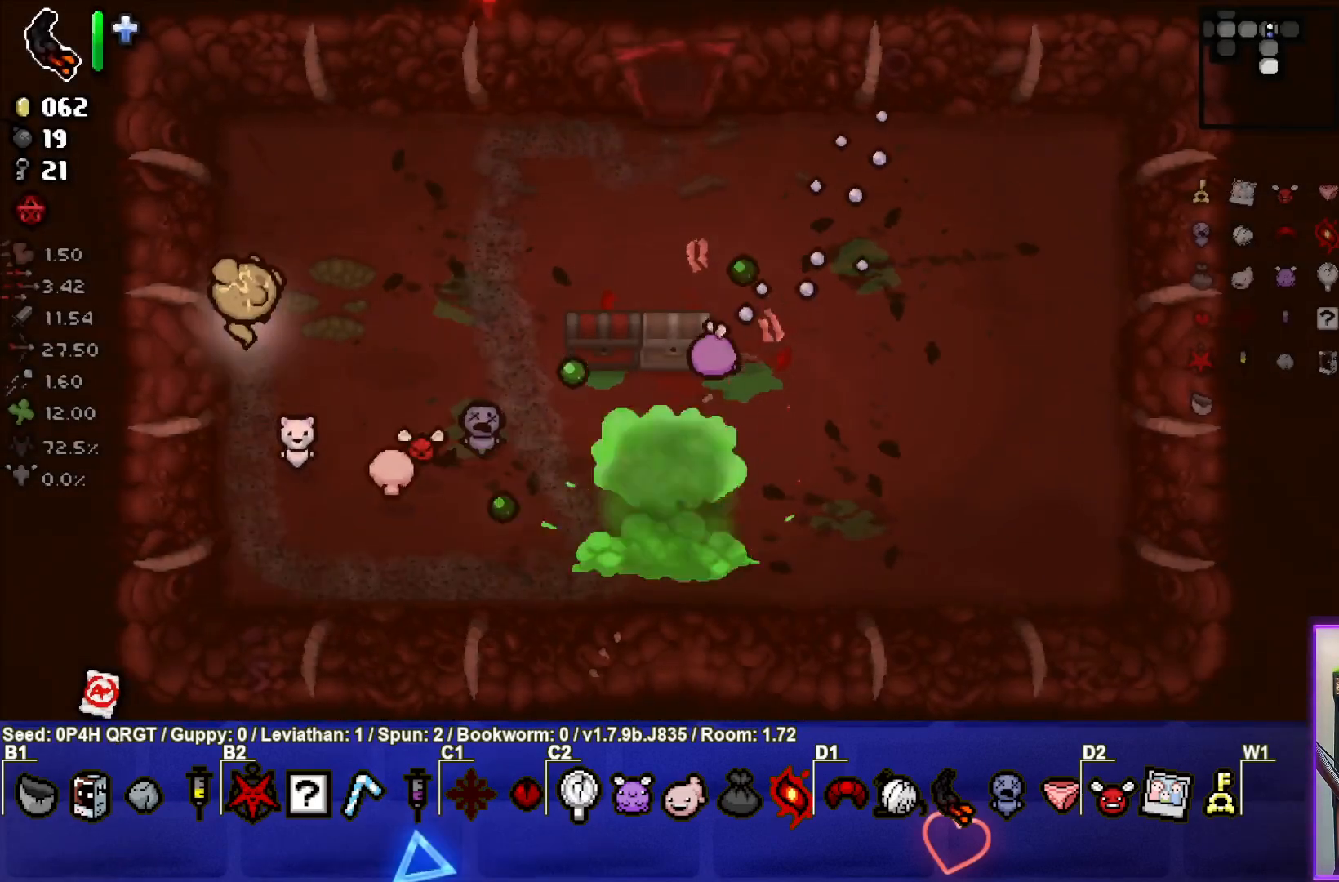
{"buttons": [], "left_stick": "center", "right_stick": "center", "events": [[333, "left_stick", "right"], [500, "left_stick", "center"]]}
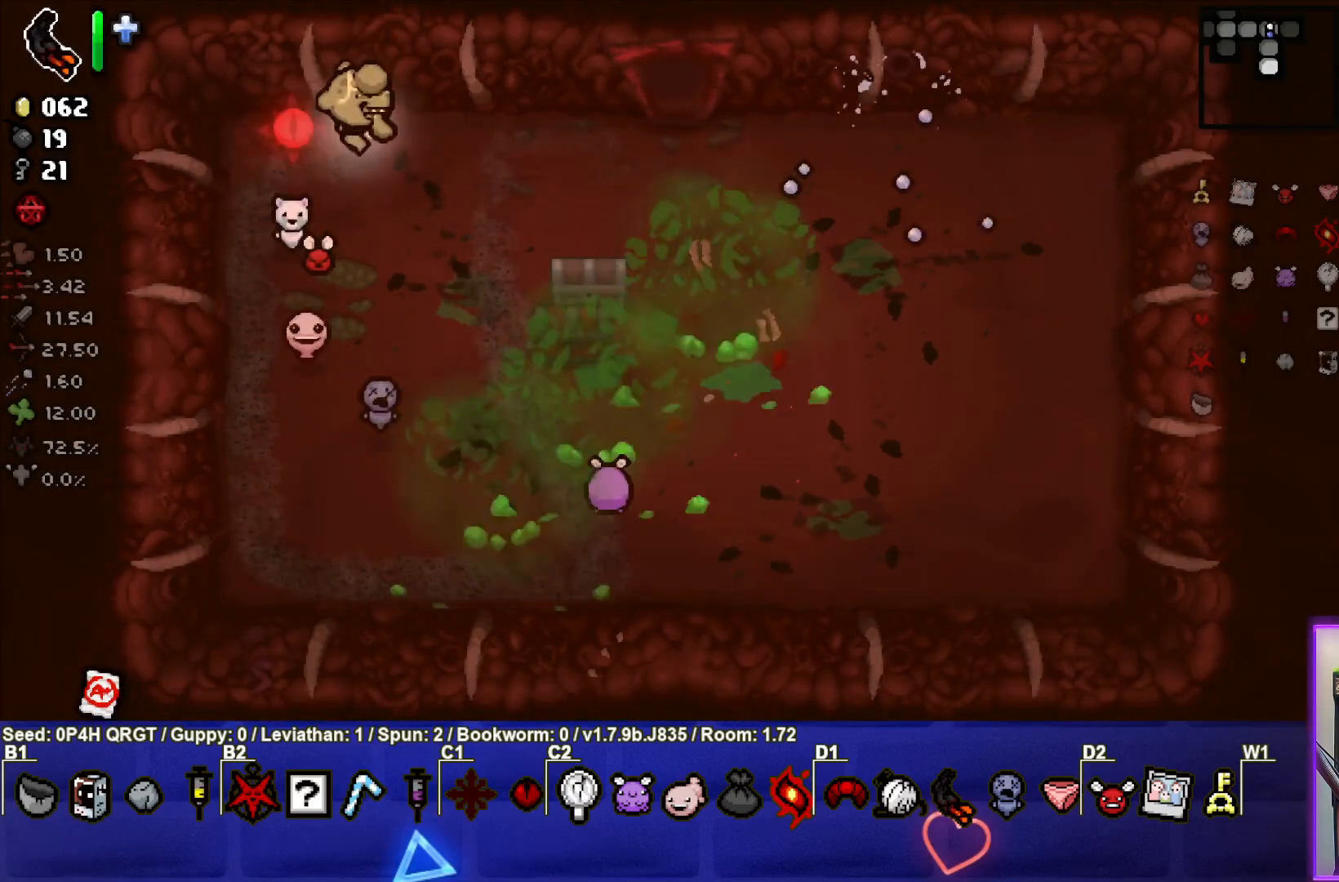
{"buttons": [], "left_stick": "down-right", "right_stick": "center", "events": [[133, "left_stick", "down"], [417, "left_stick", "down-right"]]}
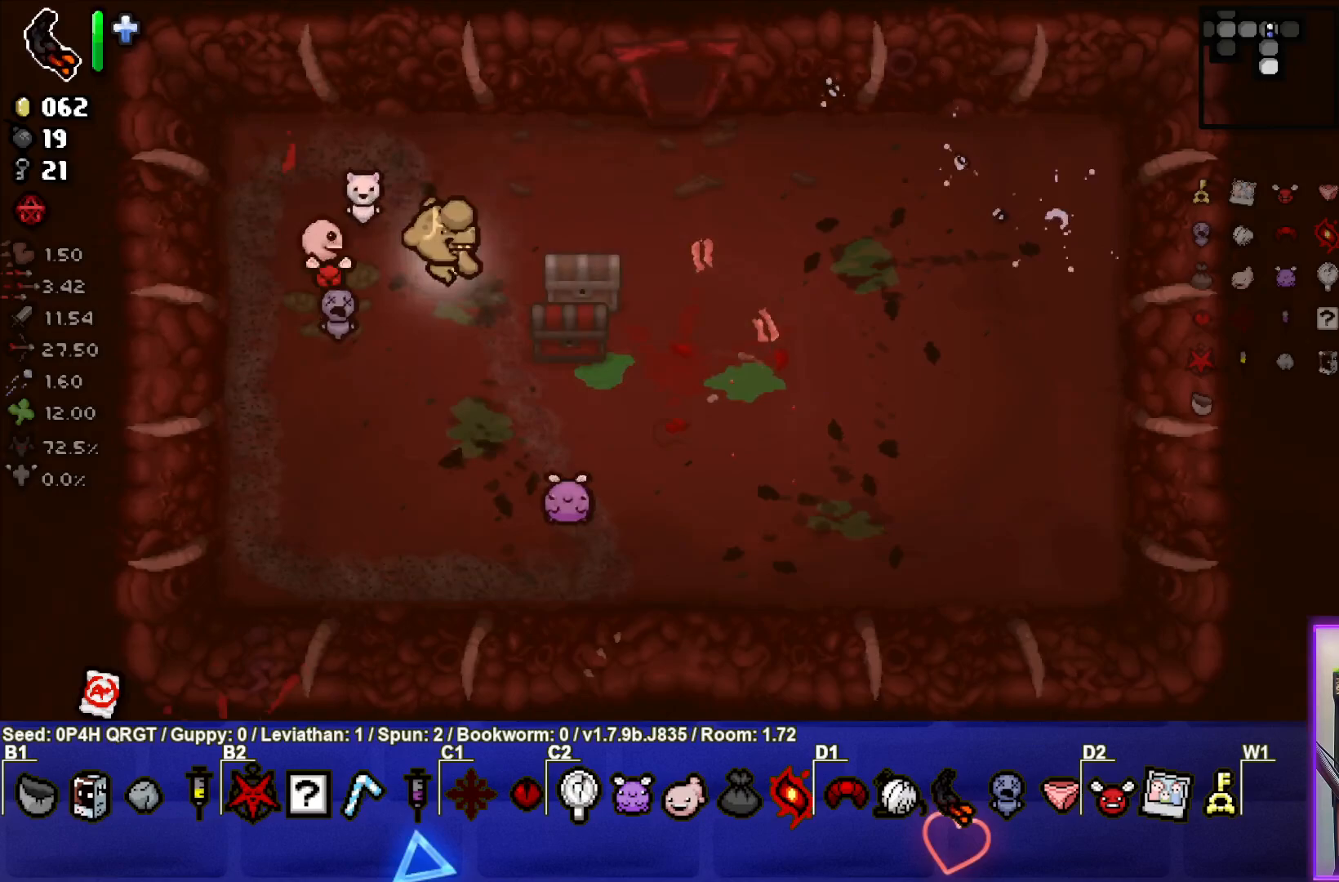
{"buttons": [], "left_stick": "up-right", "right_stick": "center", "events": [[50, "left_stick", "right"], [217, "left_stick", "up-right"]]}
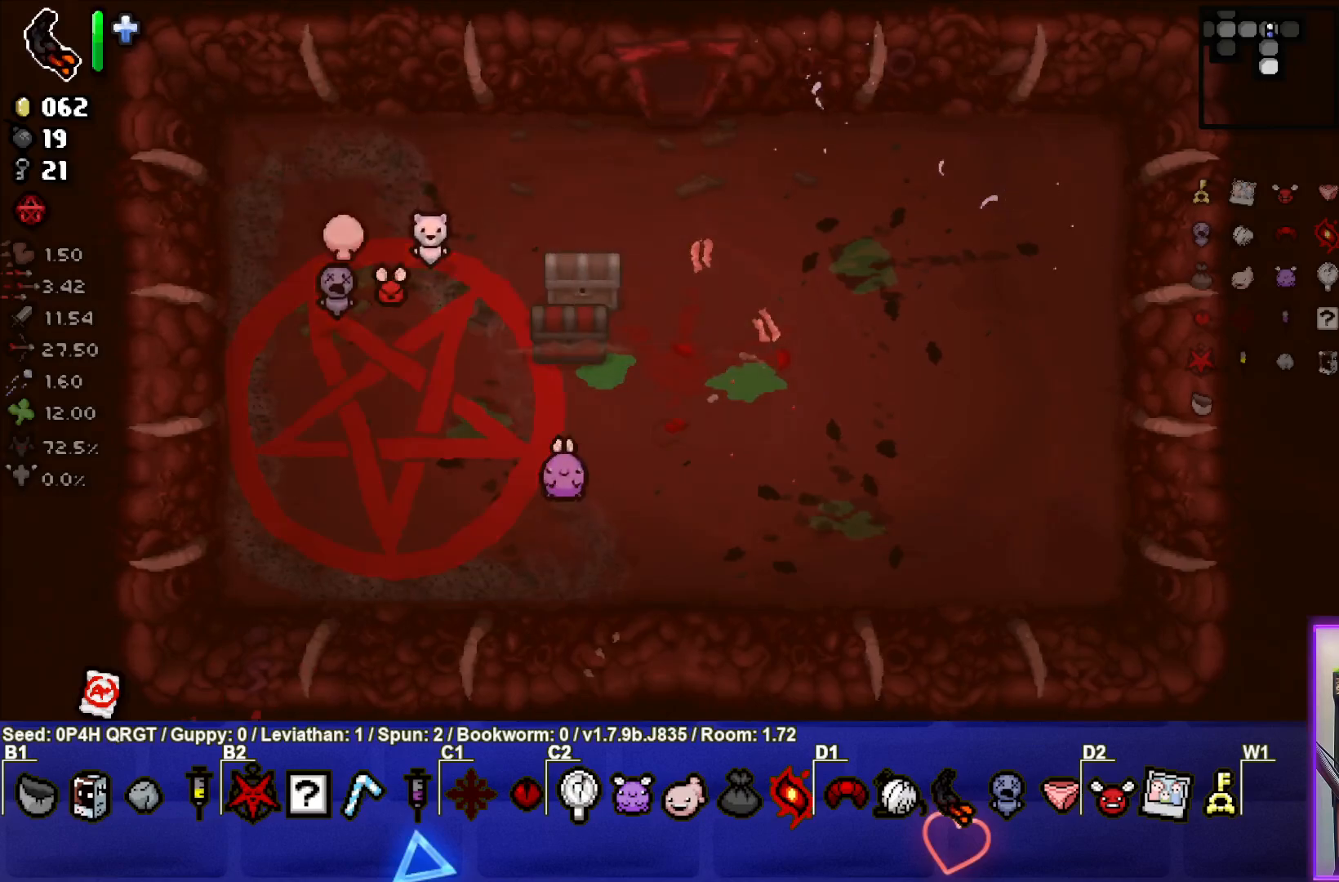
{"buttons": [], "left_stick": "center", "right_stick": "center", "events": [[117, "left_stick", "center"]]}
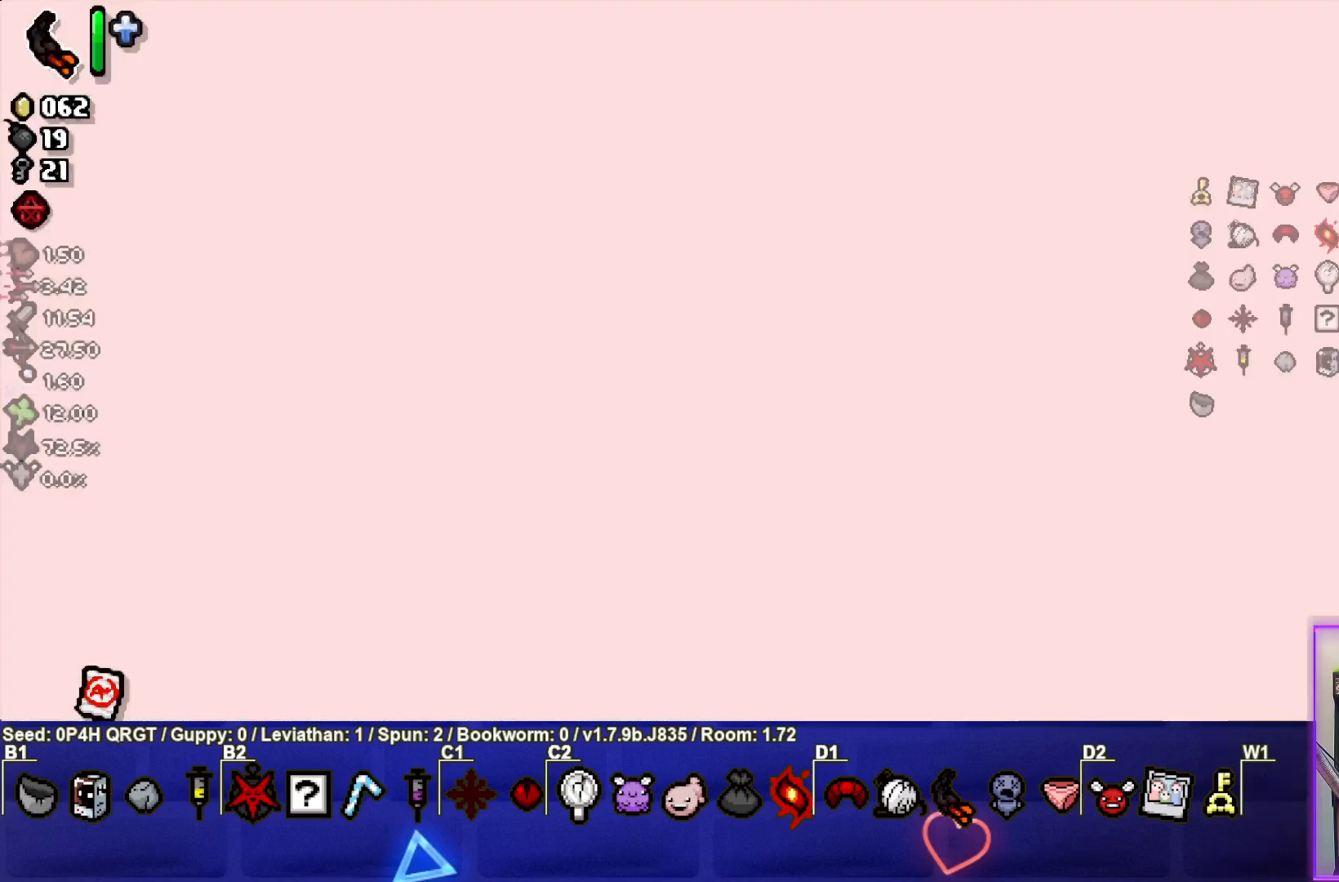
{"buttons": [], "left_stick": "center", "right_stick": "center", "events": []}
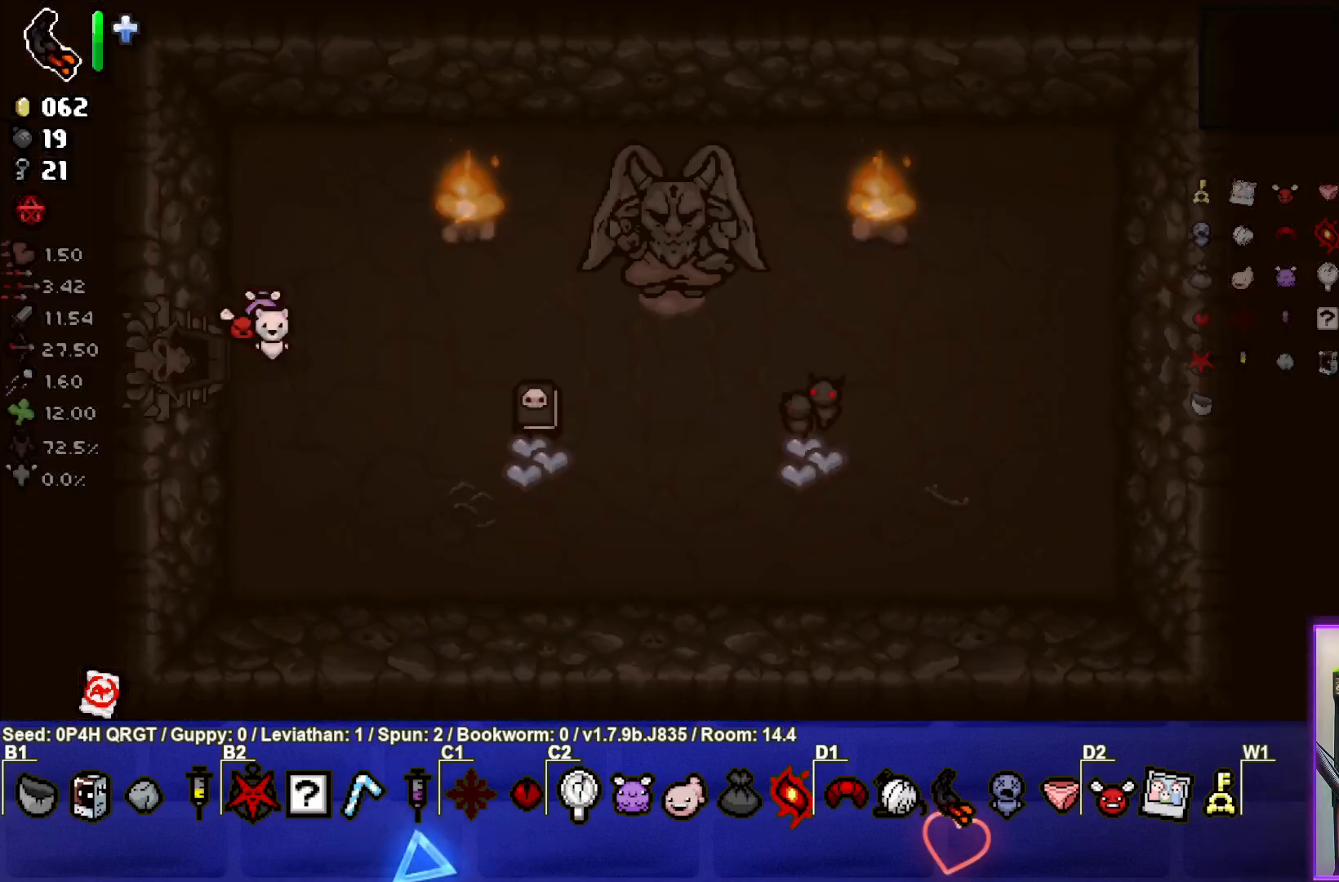
{"buttons": [], "left_stick": "right", "right_stick": "center", "events": [[300, "left_stick", "right"]]}
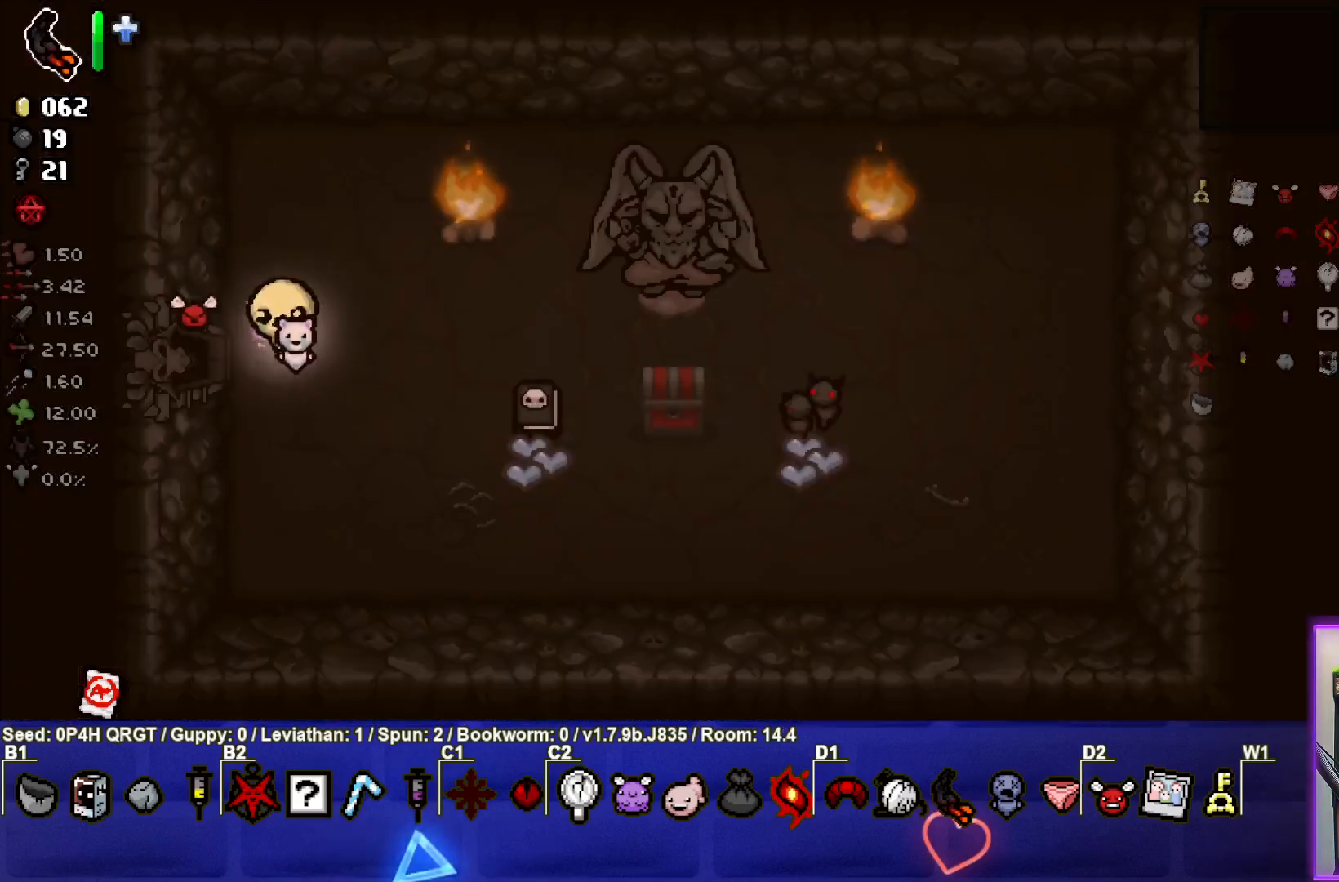
{"buttons": [], "left_stick": "right", "right_stick": "center", "events": []}
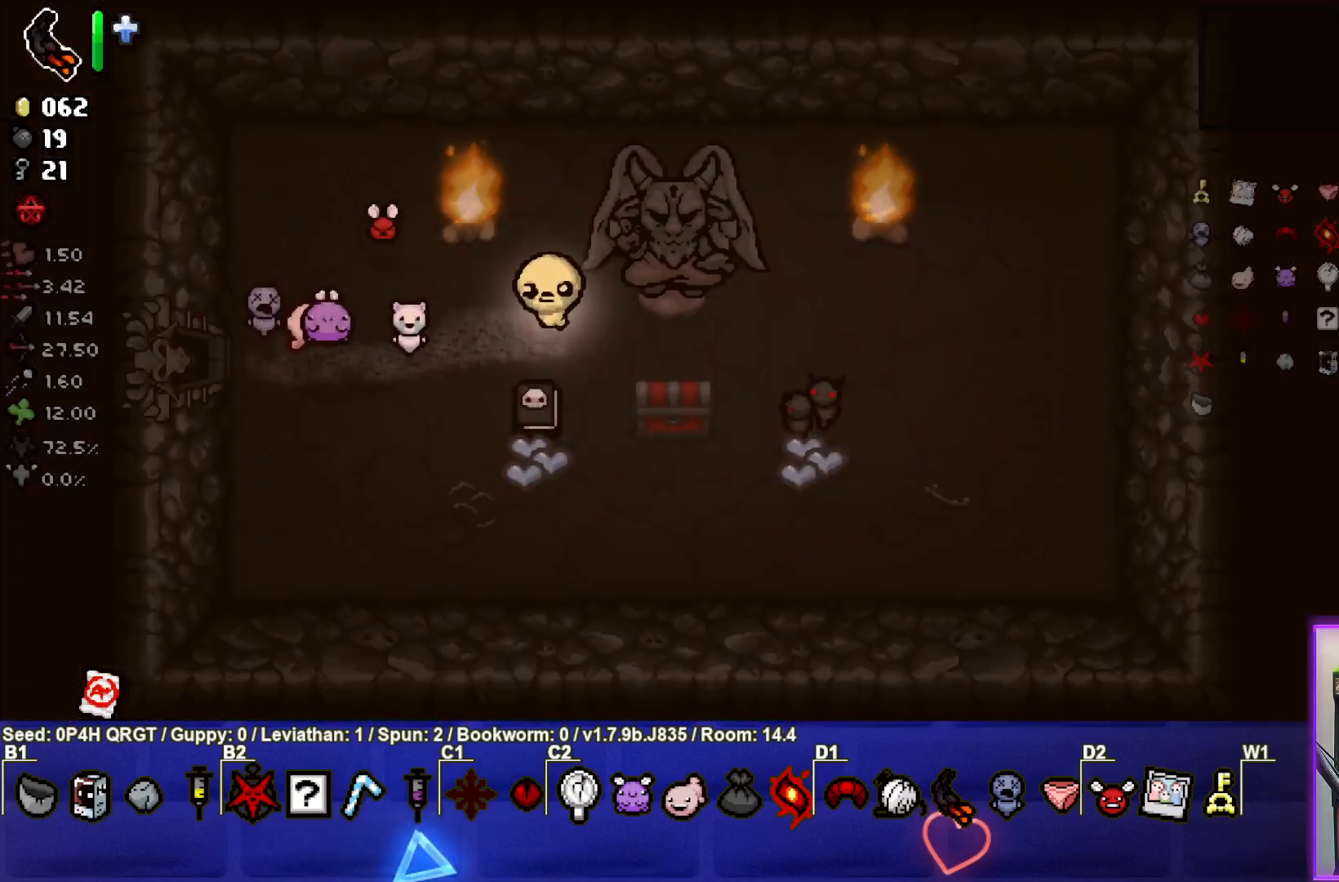
{"buttons": [], "left_stick": "center", "right_stick": "center", "events": [[233, "left_stick", "center"]]}
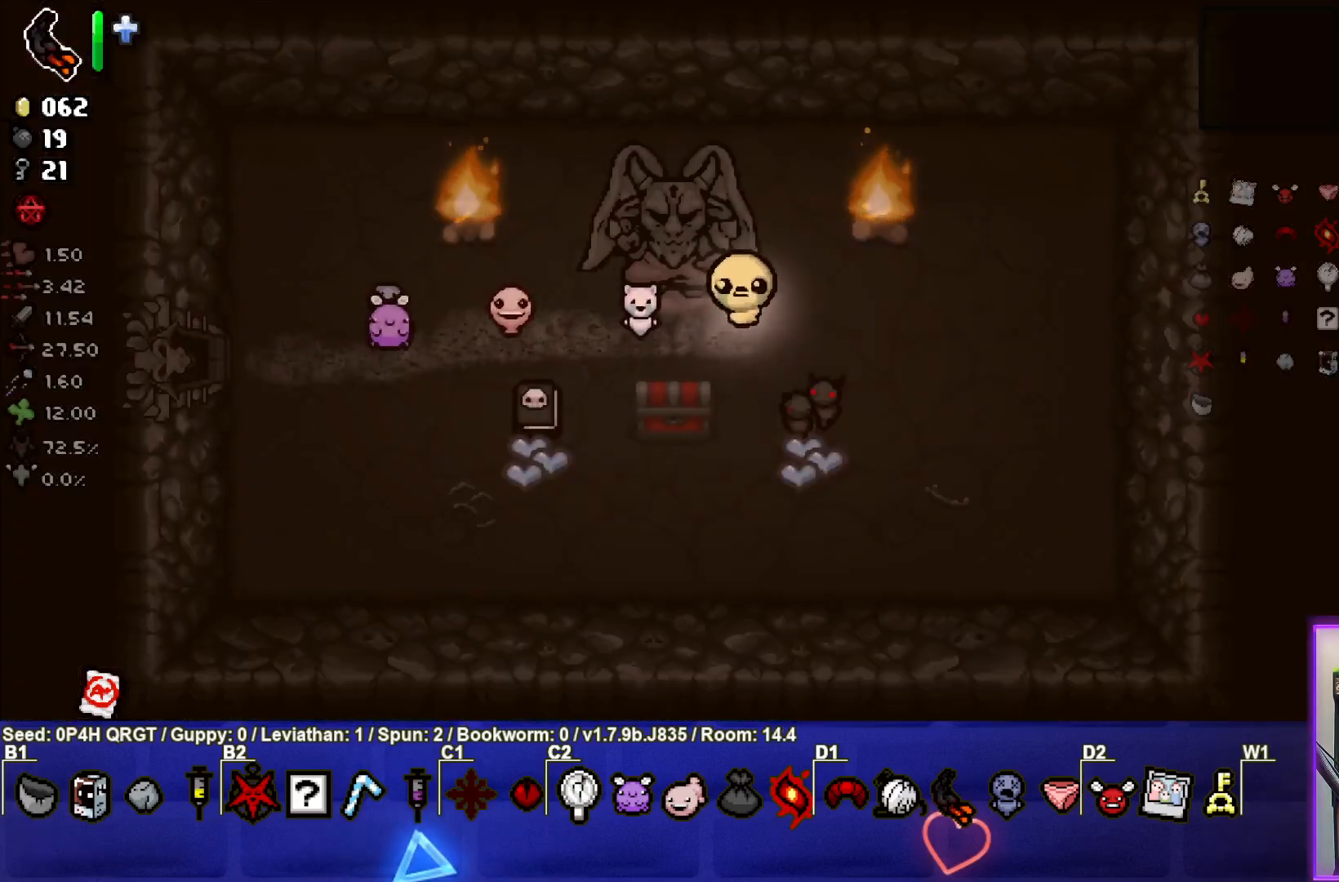
{"buttons": [], "left_stick": "center", "right_stick": "center", "events": []}
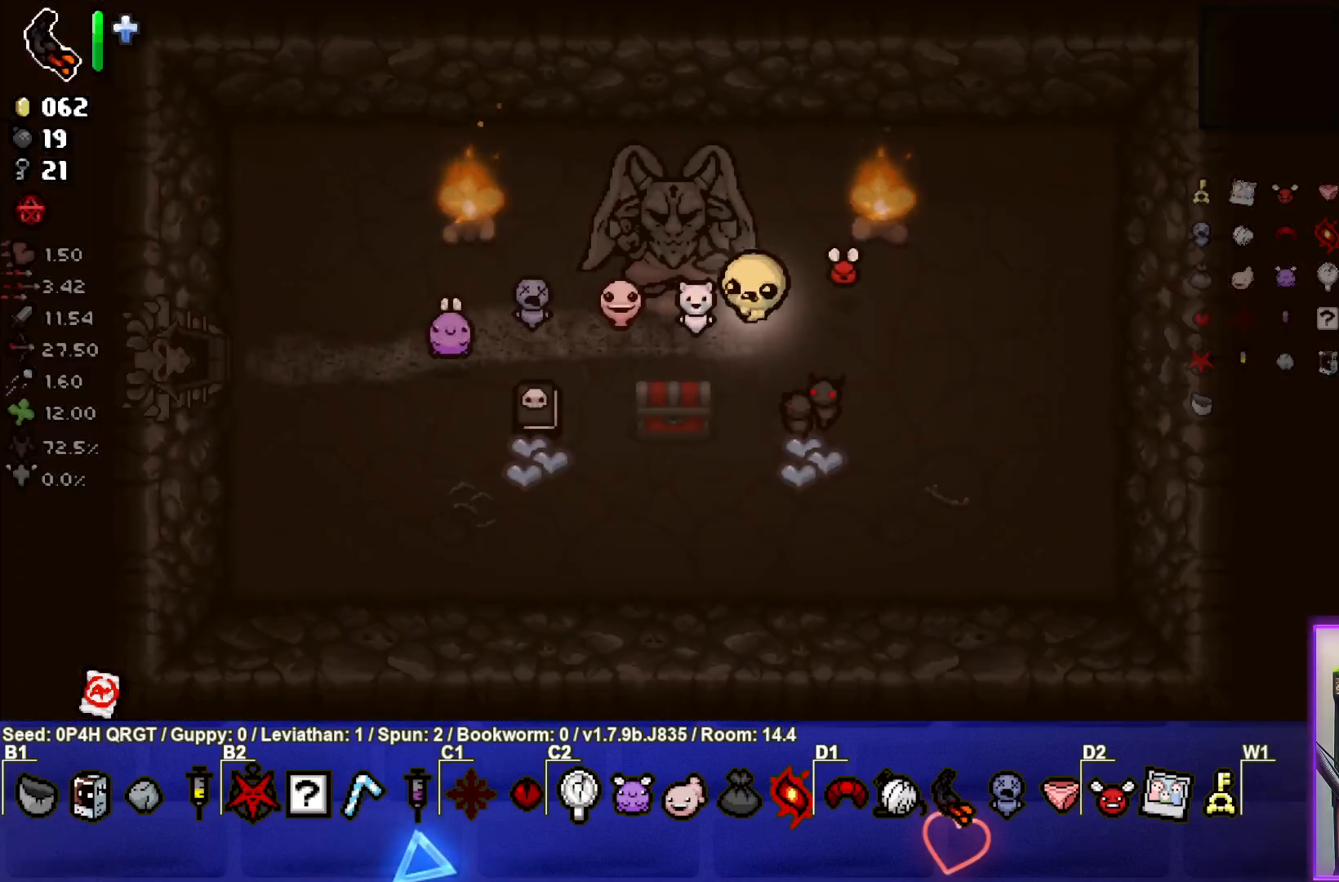
{"buttons": [], "left_stick": "up-left", "right_stick": "center", "events": [[50, "left_stick", "right"], [100, "left_stick", "down-right"], [383, "left_stick", "up-left"]]}
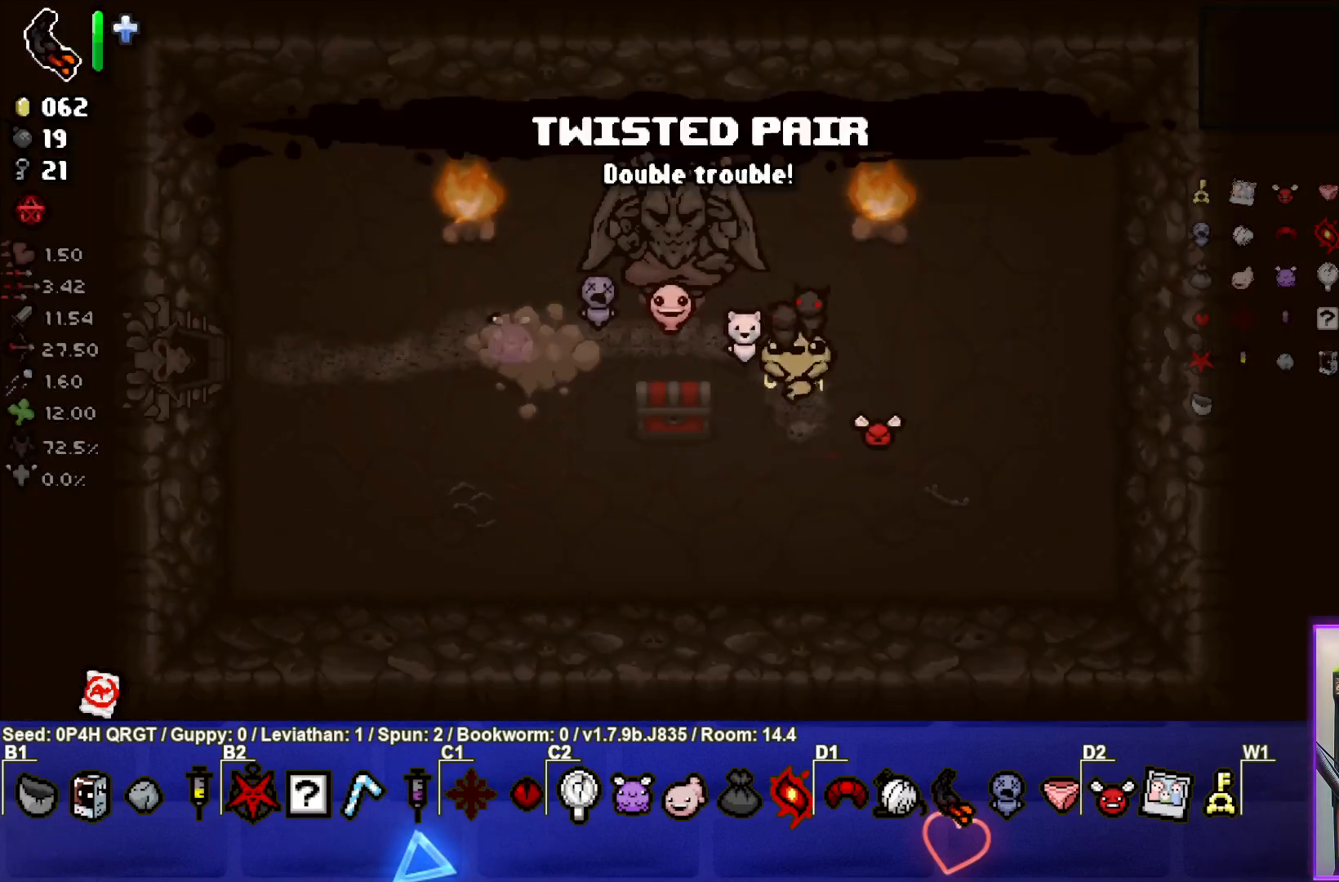
{"buttons": [], "left_stick": "left", "right_stick": "center", "events": [[150, "left_stick", "down-left"], [367, "left_stick", "left"]]}
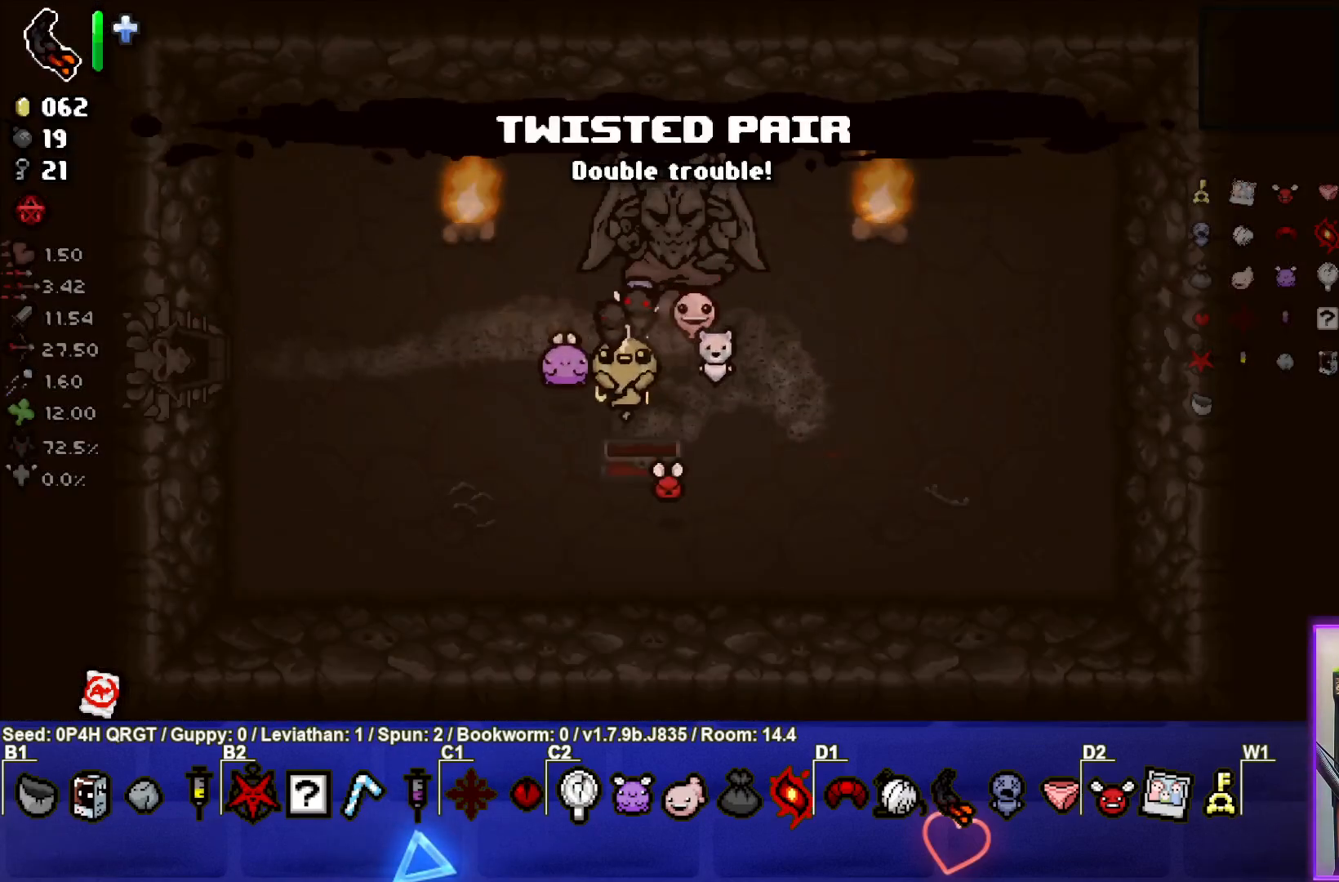
{"buttons": [], "left_stick": "left", "right_stick": "center", "events": []}
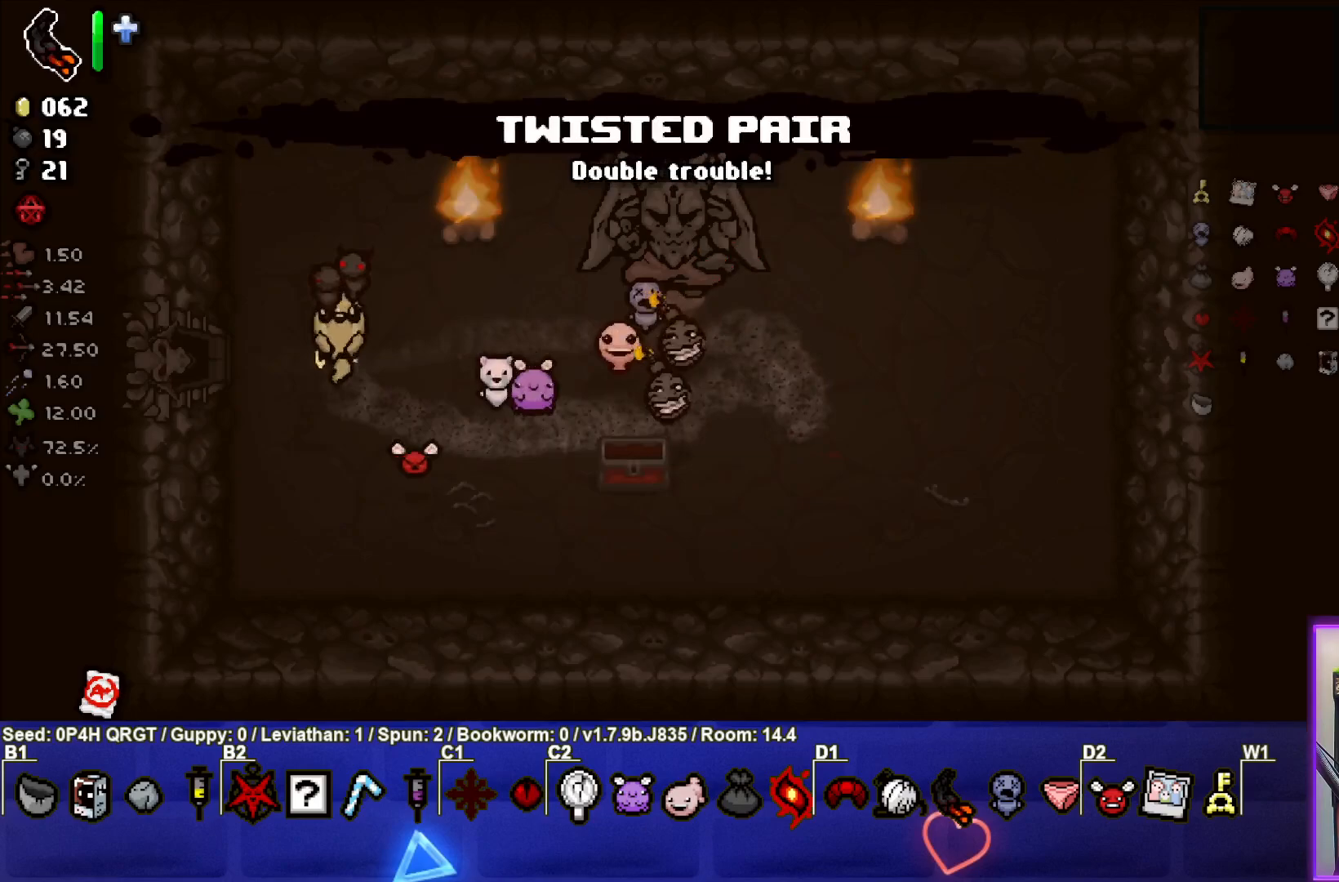
{"buttons": [], "left_stick": "center", "right_stick": "center", "events": [[483, "left_stick", "center"]]}
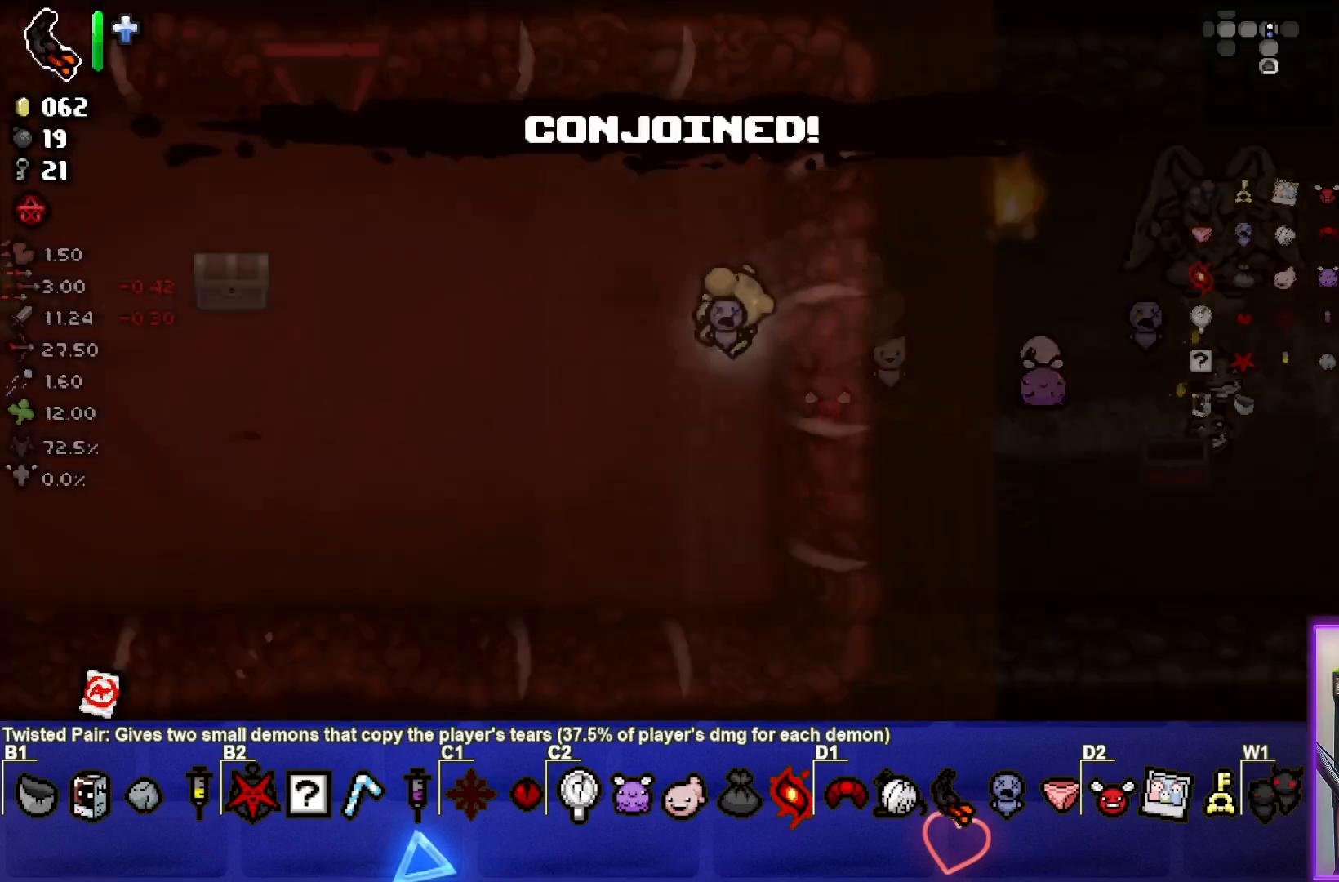
{"buttons": [], "left_stick": "left", "right_stick": "center", "events": [[233, "left_stick", "left"]]}
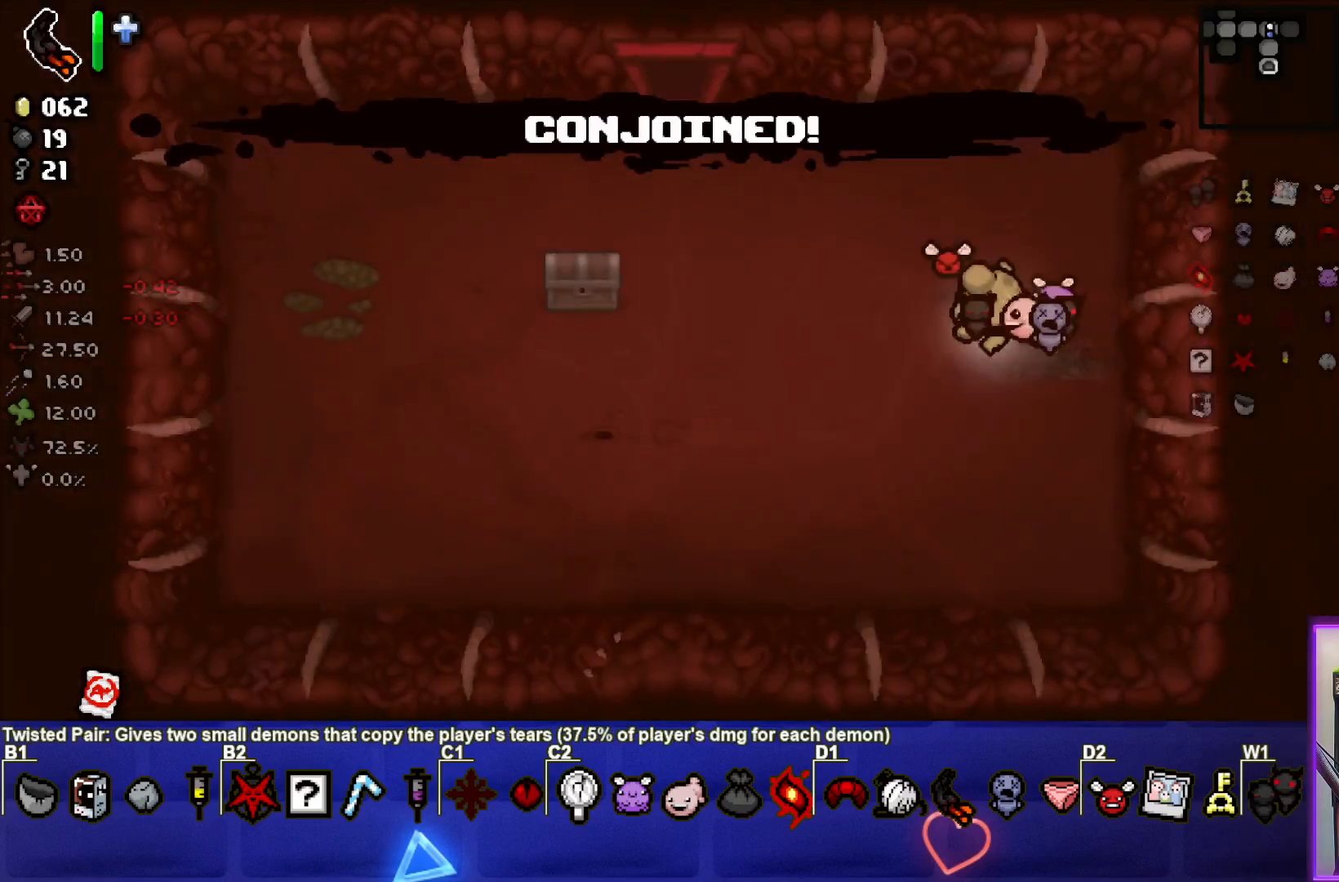
{"buttons": [], "left_stick": "up-left", "right_stick": "center", "events": [[350, "left_stick", "up-left"]]}